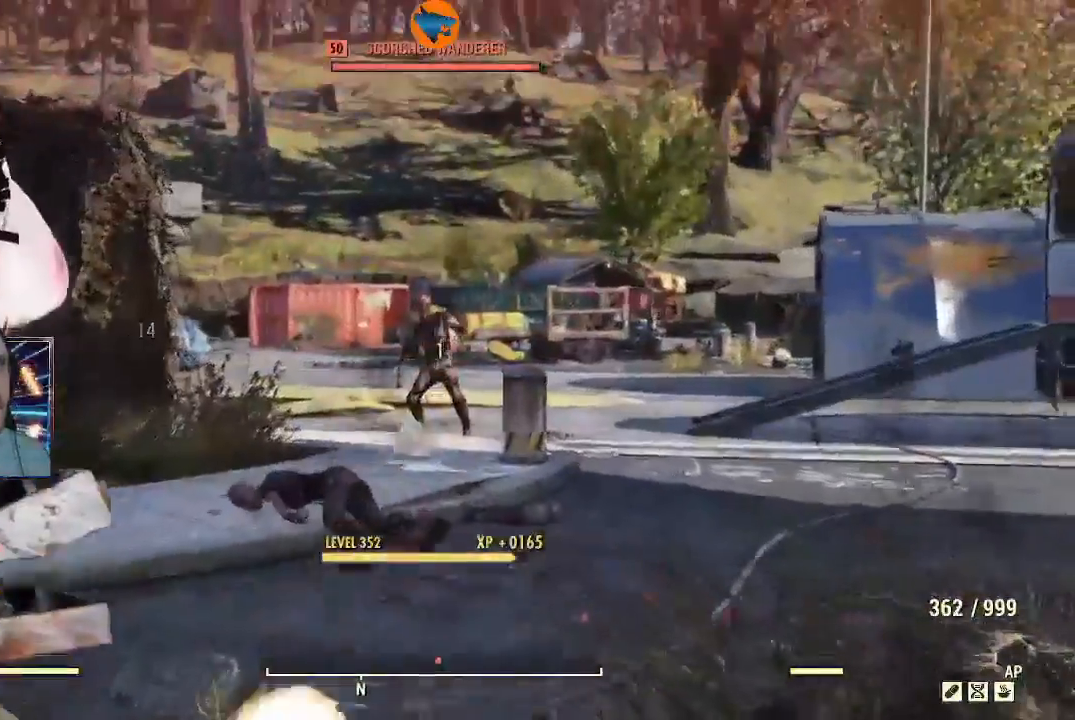
Gameplay with a controller (Xbox layout); each line is a JSON object with the inputs held at the frame after it. "events" lists button and stick changes between this image and that frame as [ms after this image, input, new state], when the widget could be followed in between.
{"buttons": ["L2", "R2"], "left_stick": "up", "right_stick": "center", "events": []}
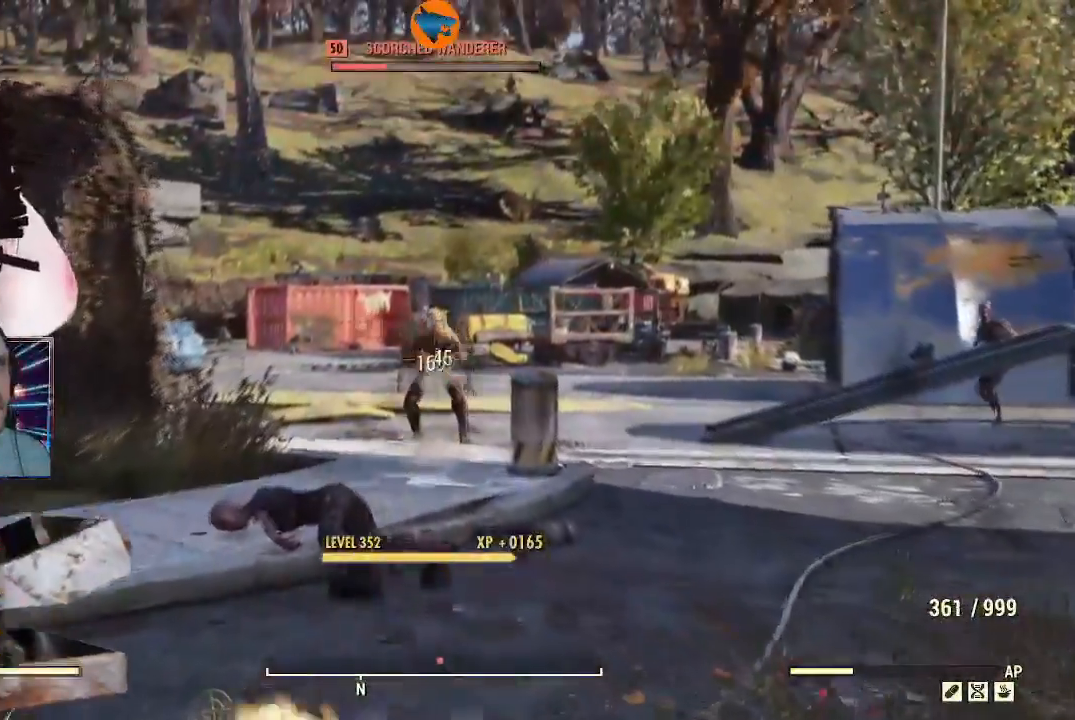
{"buttons": [], "left_stick": "up", "right_stick": "down", "events": [[300, "R2", "up"], [333, "L2", "up"], [333, "right_stick", "down"]]}
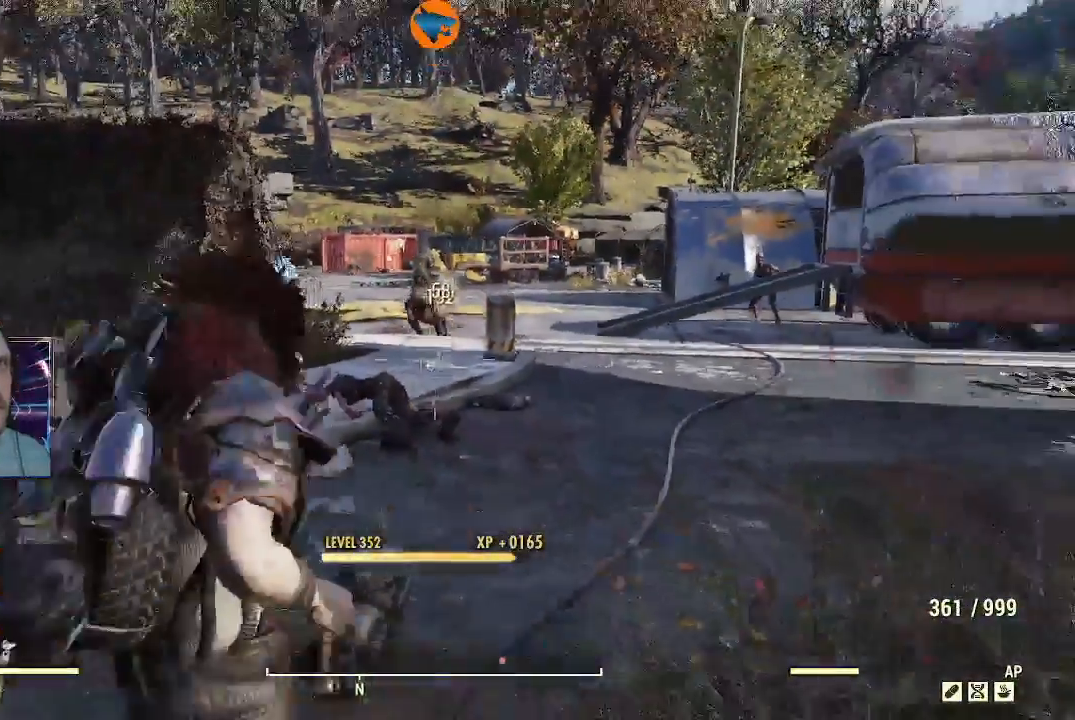
{"buttons": [], "left_stick": "up", "right_stick": "down-right", "events": [[400, "right_stick", "center"], [500, "right_stick", "down-right"]]}
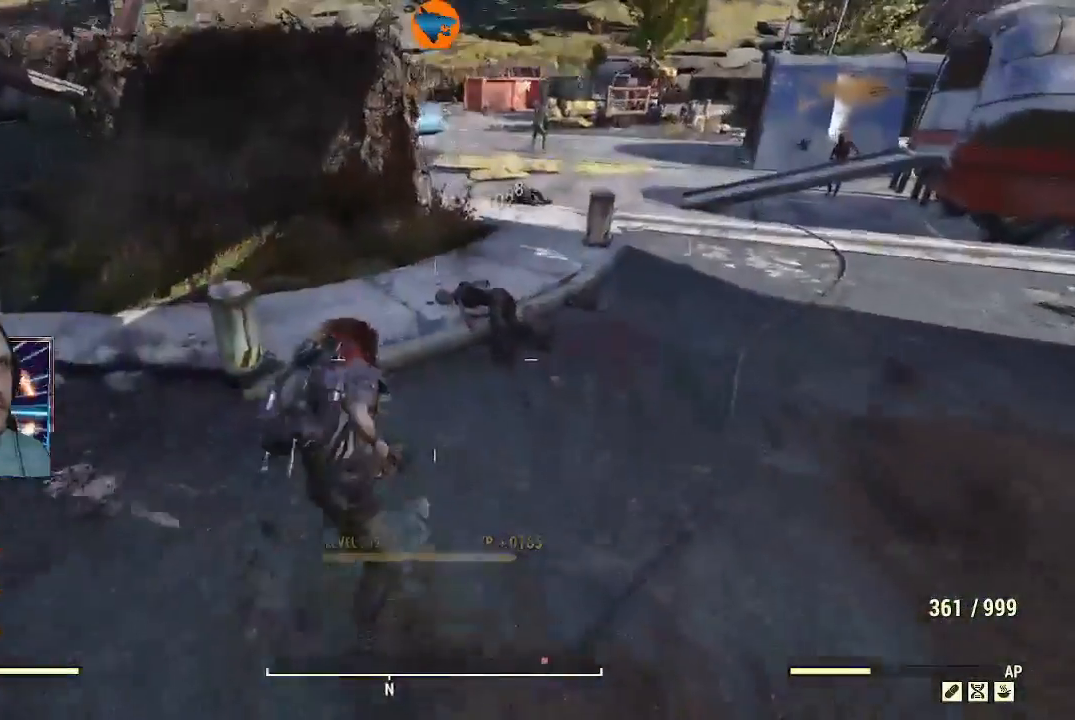
{"buttons": [], "left_stick": "center", "right_stick": "center", "events": [[400, "A", "down"], [467, "A", "up"], [467, "right_stick", "center"], [500, "left_stick", "center"]]}
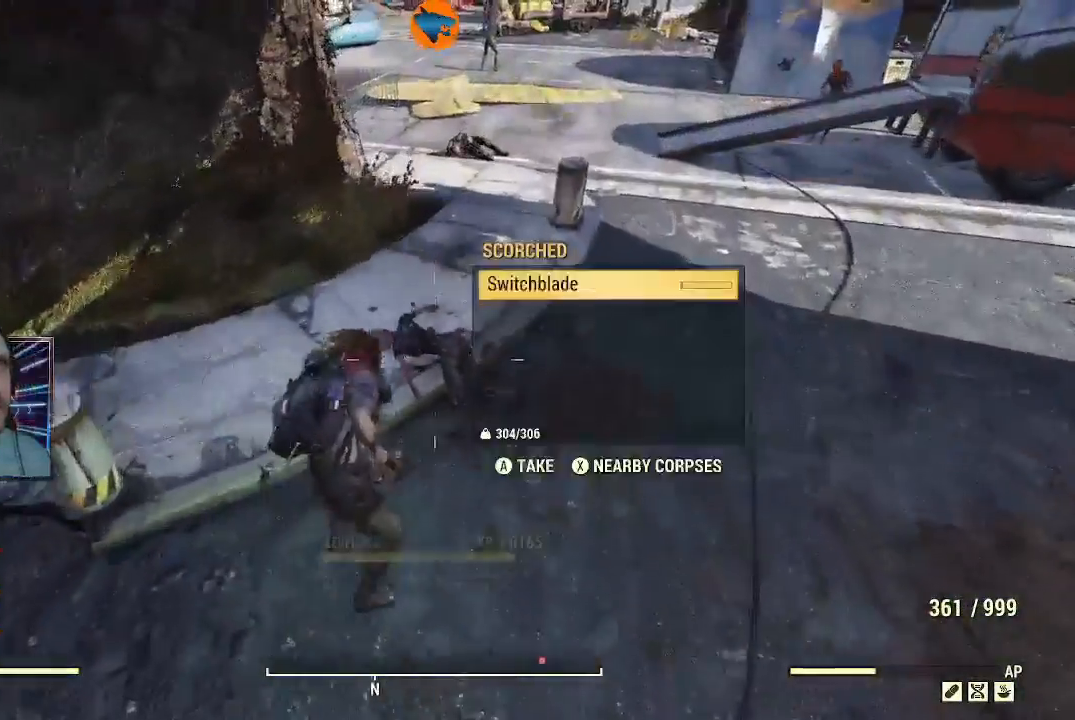
{"buttons": [], "left_stick": "up", "right_stick": "up-right", "events": [[33, "A", "down"], [133, "A", "up"], [200, "A", "down"], [233, "left_stick", "up"], [267, "A", "up"], [500, "right_stick", "up-right"]]}
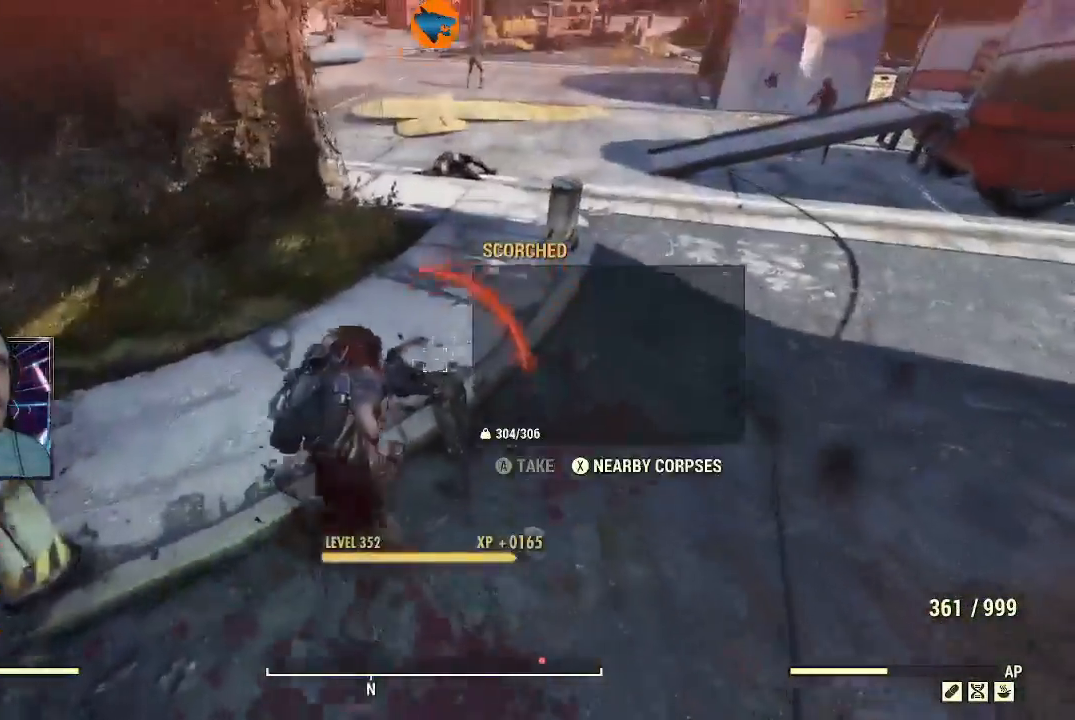
{"buttons": [], "left_stick": "up", "right_stick": "up-right", "events": []}
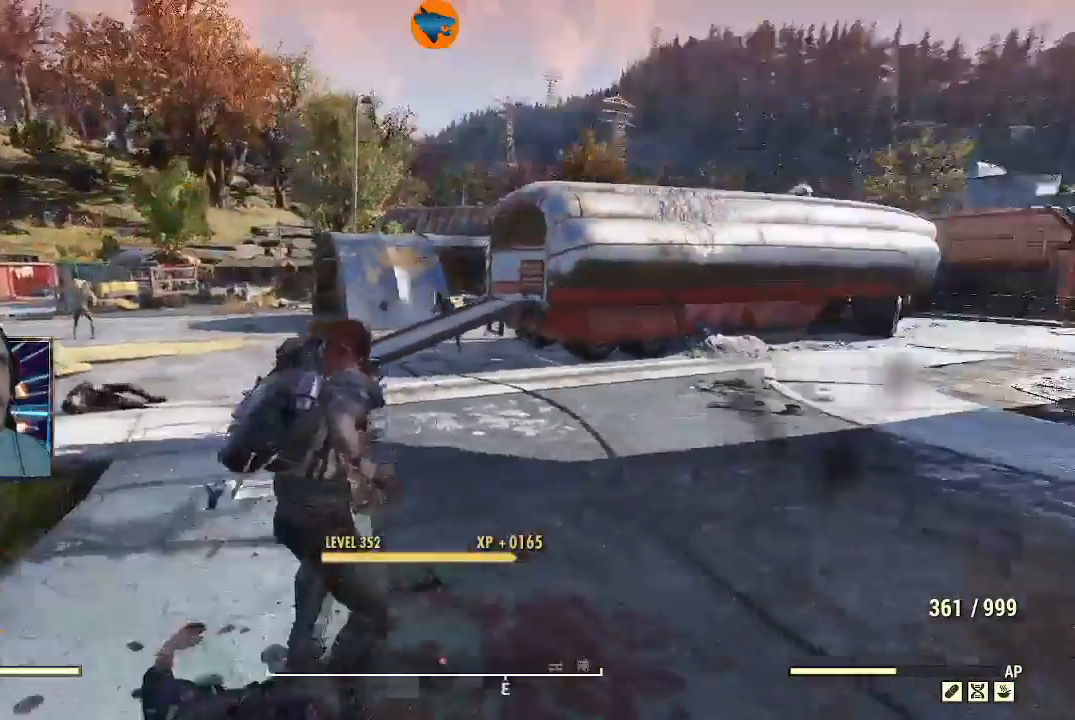
{"buttons": ["R2"], "left_stick": "up", "right_stick": "up", "events": [[33, "L1", "down"], [133, "L1", "up"], [133, "right_stick", "up"], [200, "R2", "down"]]}
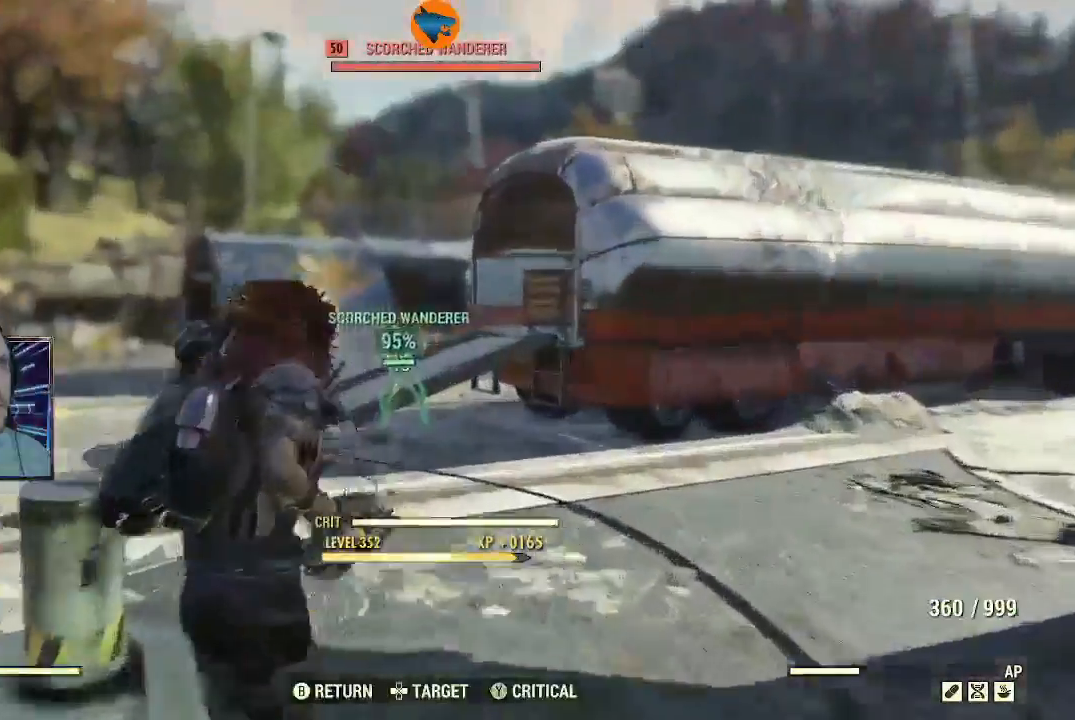
{"buttons": ["R2"], "left_stick": "up", "right_stick": "up", "events": []}
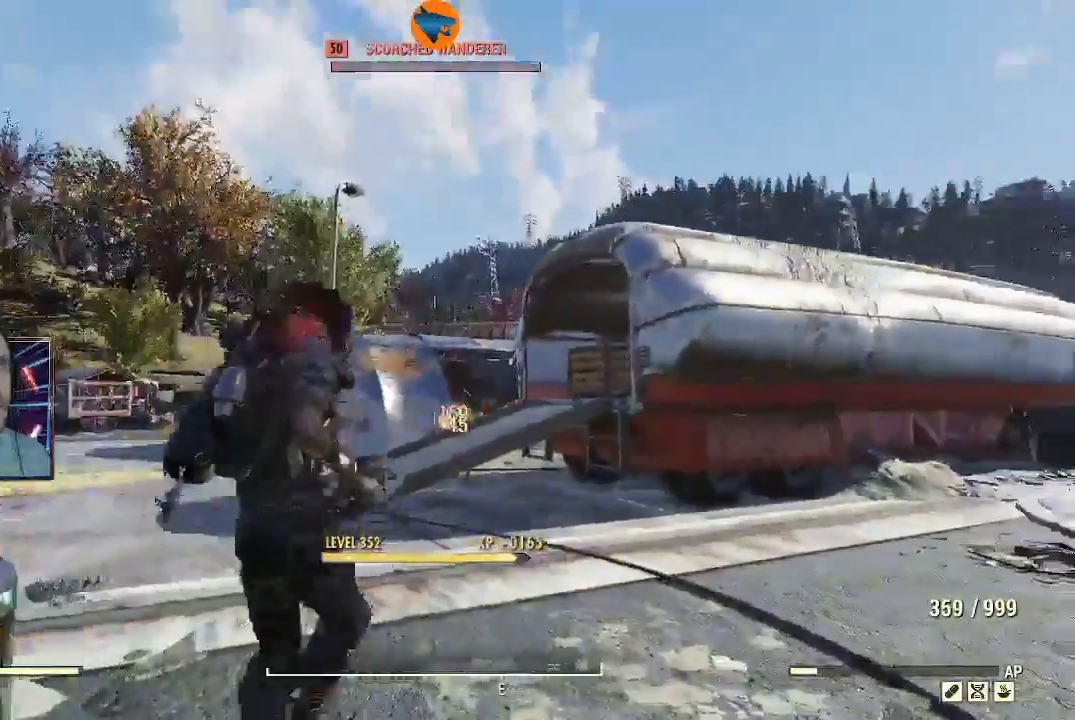
{"buttons": [], "left_stick": "left", "right_stick": "down-left", "events": [[67, "R2", "up"], [67, "right_stick", "center"], [100, "left_stick", "up-left"], [133, "right_stick", "down-left"], [333, "left_stick", "left"]]}
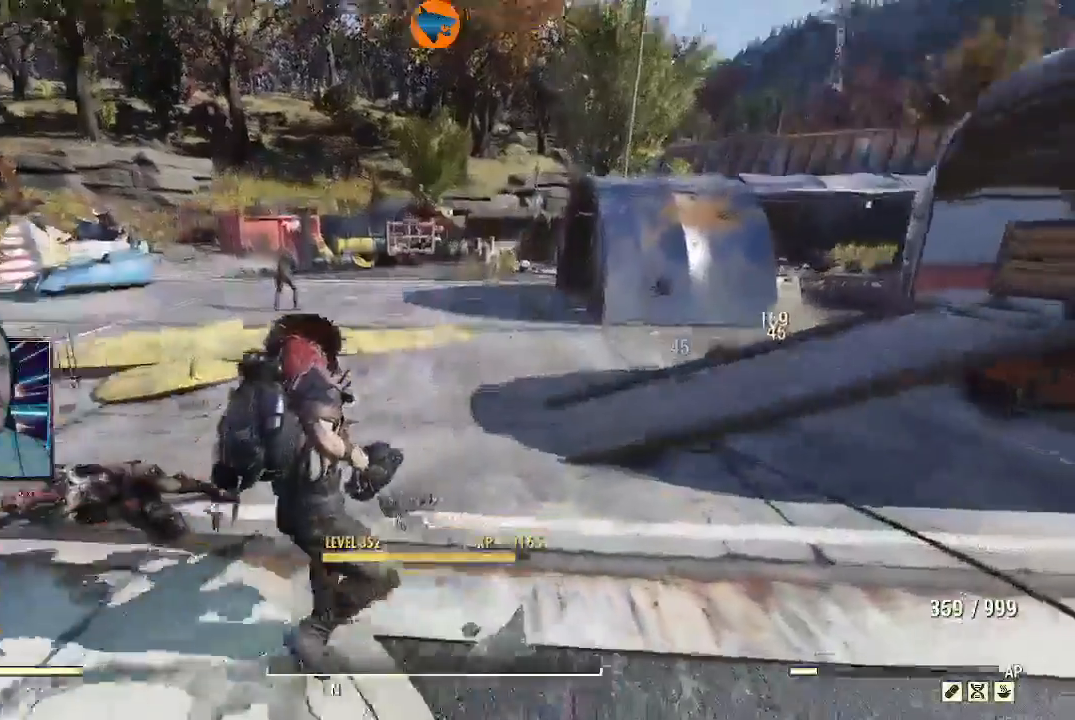
{"buttons": [], "left_stick": "up-left", "right_stick": "center", "events": [[133, "left_stick", "down-left"], [333, "left_stick", "up-left"], [367, "right_stick", "center"]]}
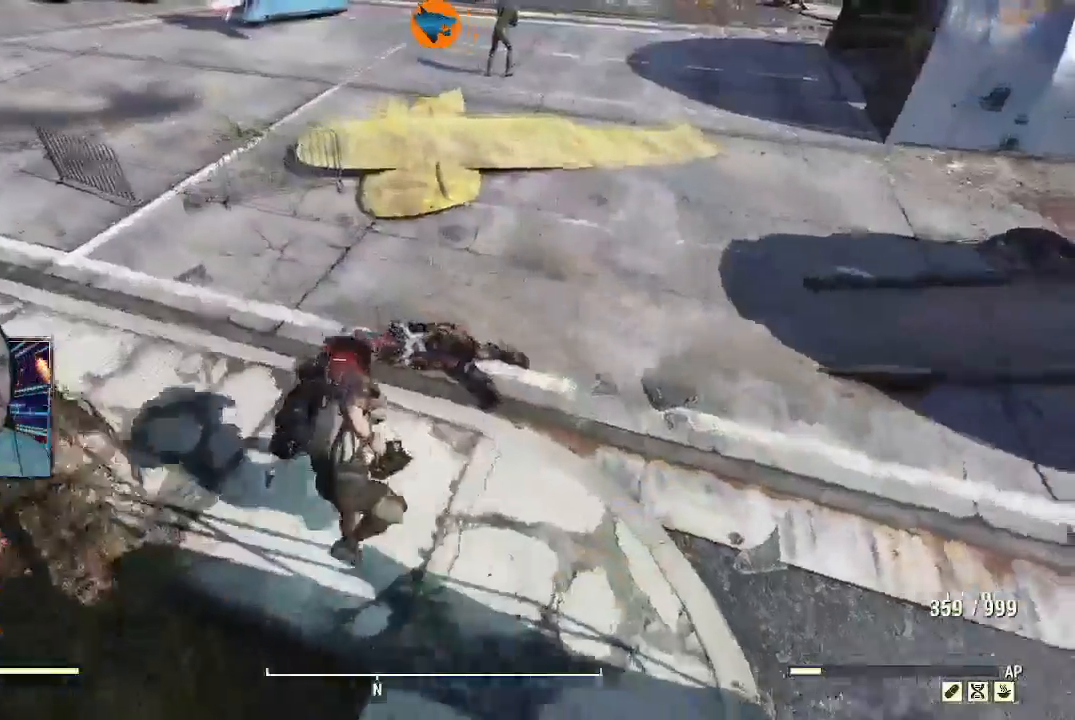
{"buttons": [], "left_stick": "up", "right_stick": "center", "events": [[33, "A", "down"], [100, "A", "up"], [100, "left_stick", "center"], [200, "A", "down"], [267, "A", "up"], [267, "left_stick", "up"]]}
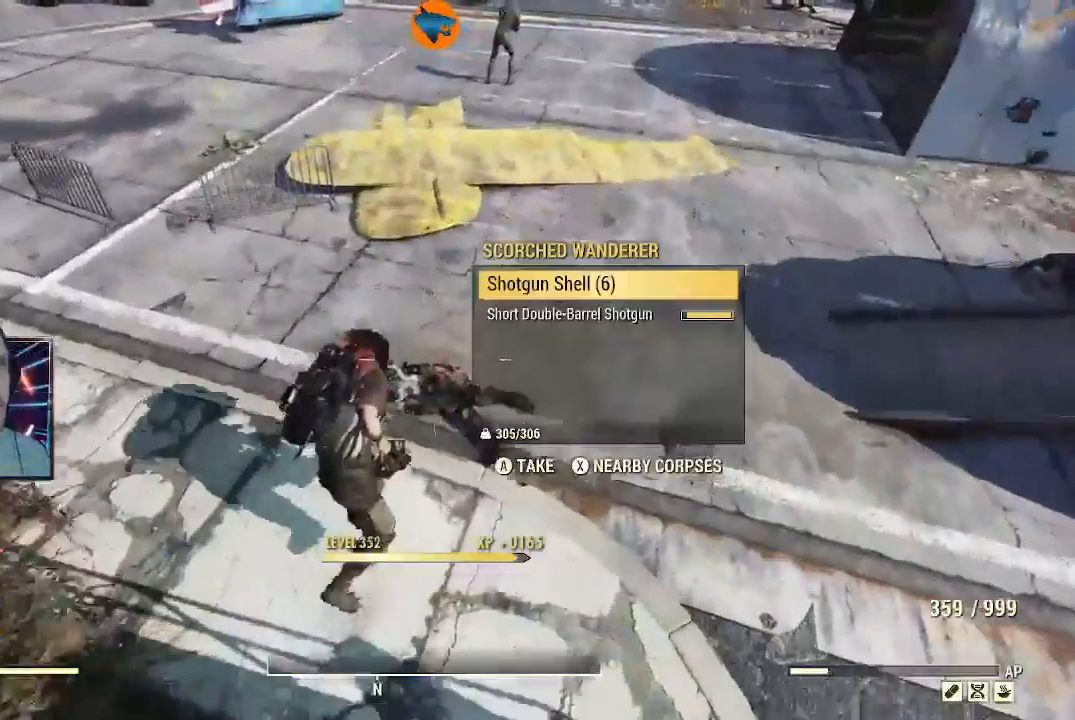
{"buttons": ["A"], "left_stick": "up", "right_stick": "center", "events": [[33, "right_stick", "down"], [133, "left_stick", "center"], [233, "right_stick", "center"], [333, "A", "down"], [400, "A", "up"], [467, "A", "down"], [467, "left_stick", "up"]]}
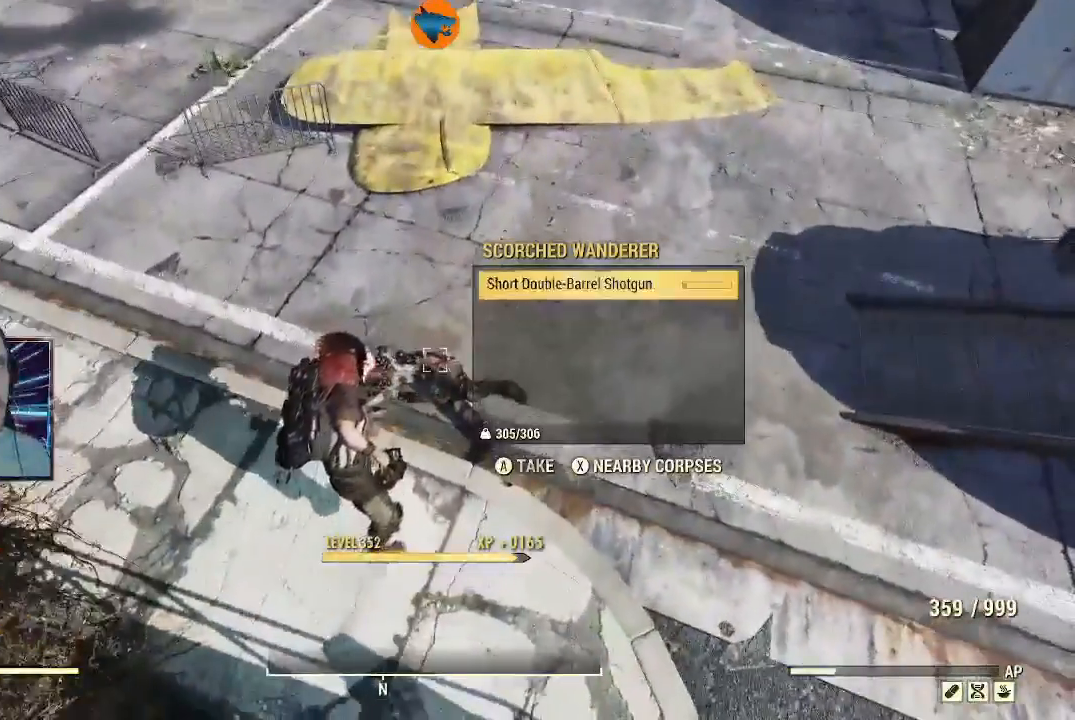
{"buttons": [], "left_stick": "up", "right_stick": "up-right", "events": [[33, "A", "up"], [233, "right_stick", "up-right"]]}
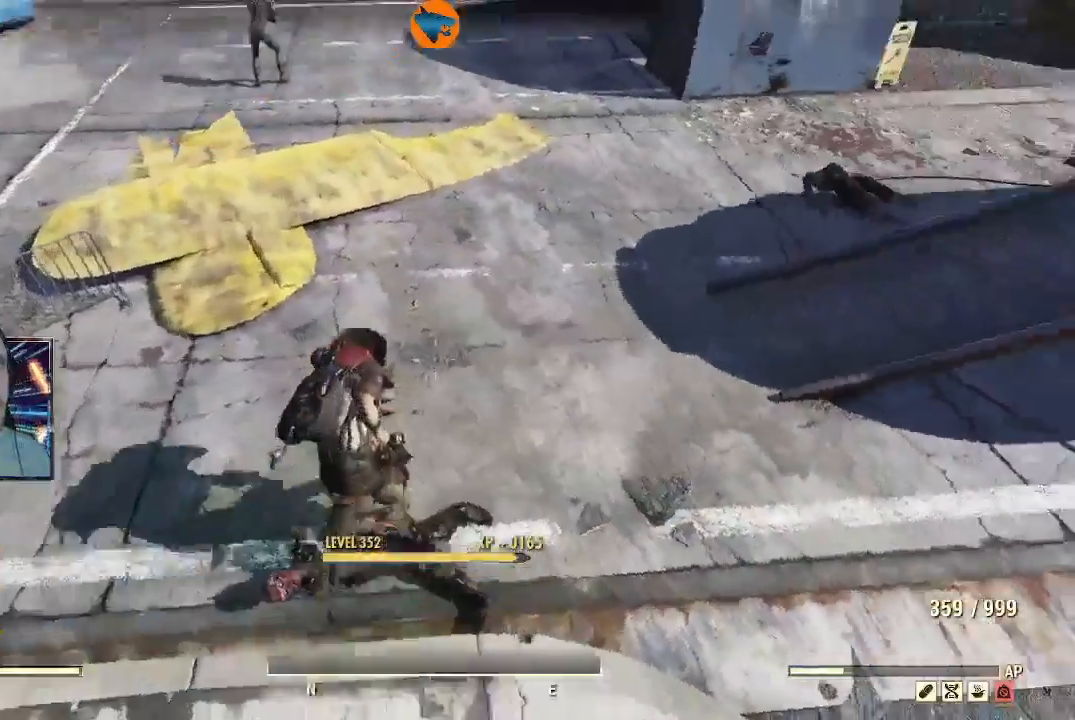
{"buttons": [], "left_stick": "up", "right_stick": "up-right", "events": []}
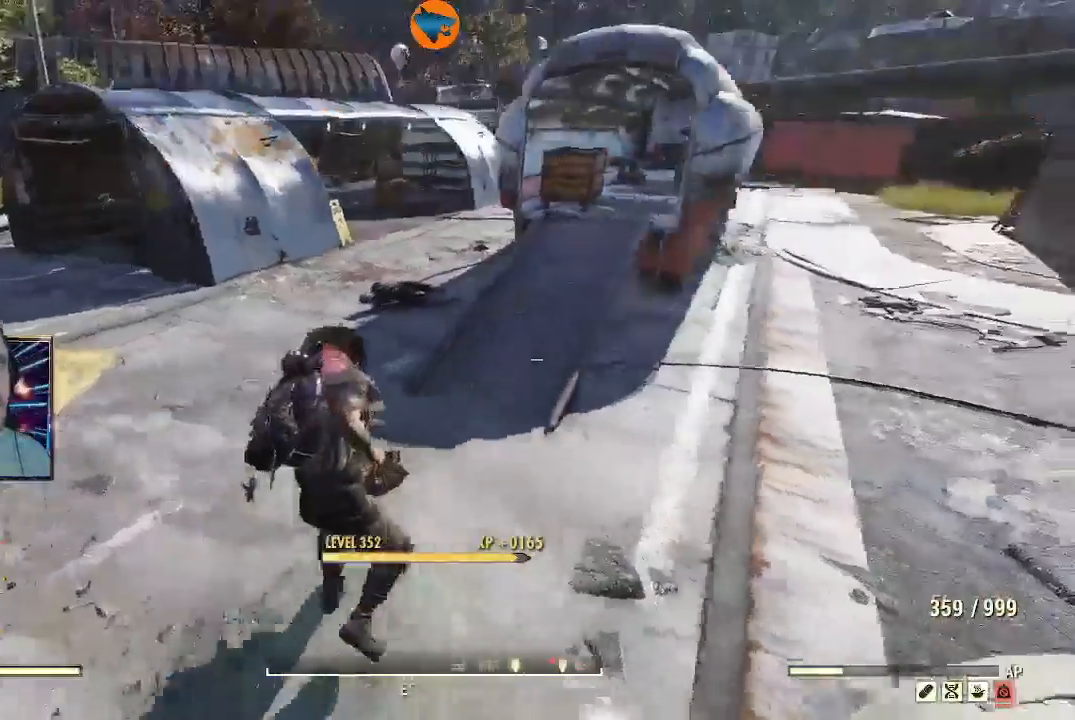
{"buttons": [], "left_stick": "up", "right_stick": "center", "events": [[267, "right_stick", "center"]]}
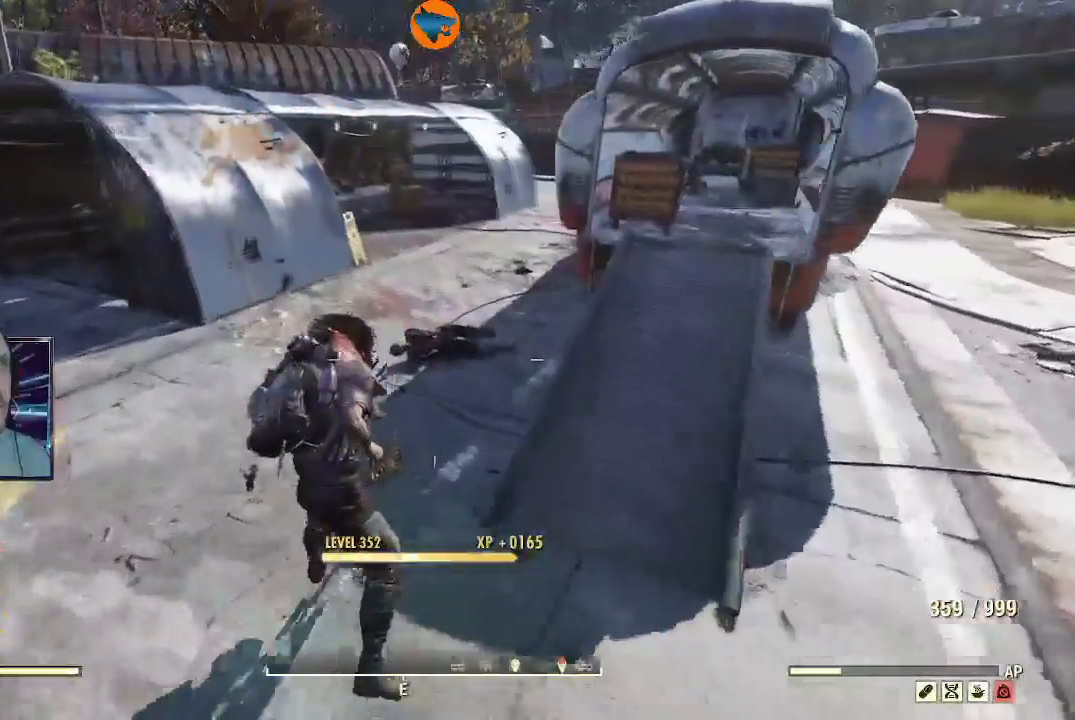
{"buttons": [], "left_stick": "up", "right_stick": "down", "events": [[200, "right_stick", "down"]]}
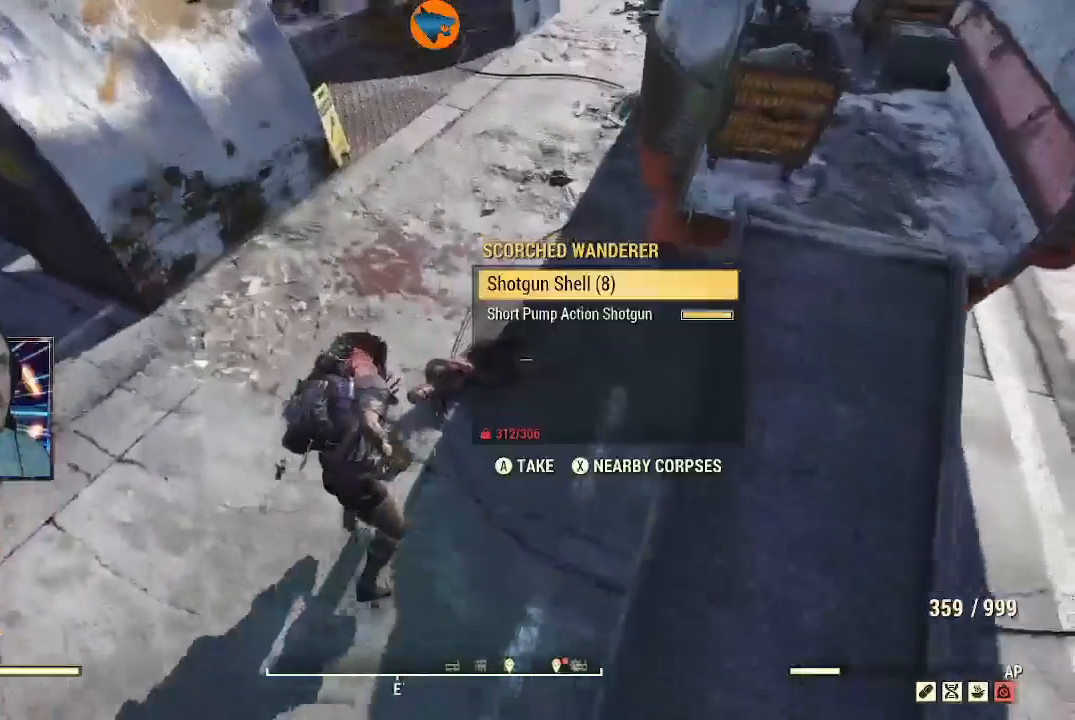
{"buttons": [], "left_stick": "down-right", "right_stick": "center", "events": [[67, "left_stick", "center"], [67, "right_stick", "center"], [133, "A", "down"], [200, "A", "up"], [200, "left_stick", "down"], [300, "A", "down"], [367, "A", "up"], [433, "left_stick", "down-right"]]}
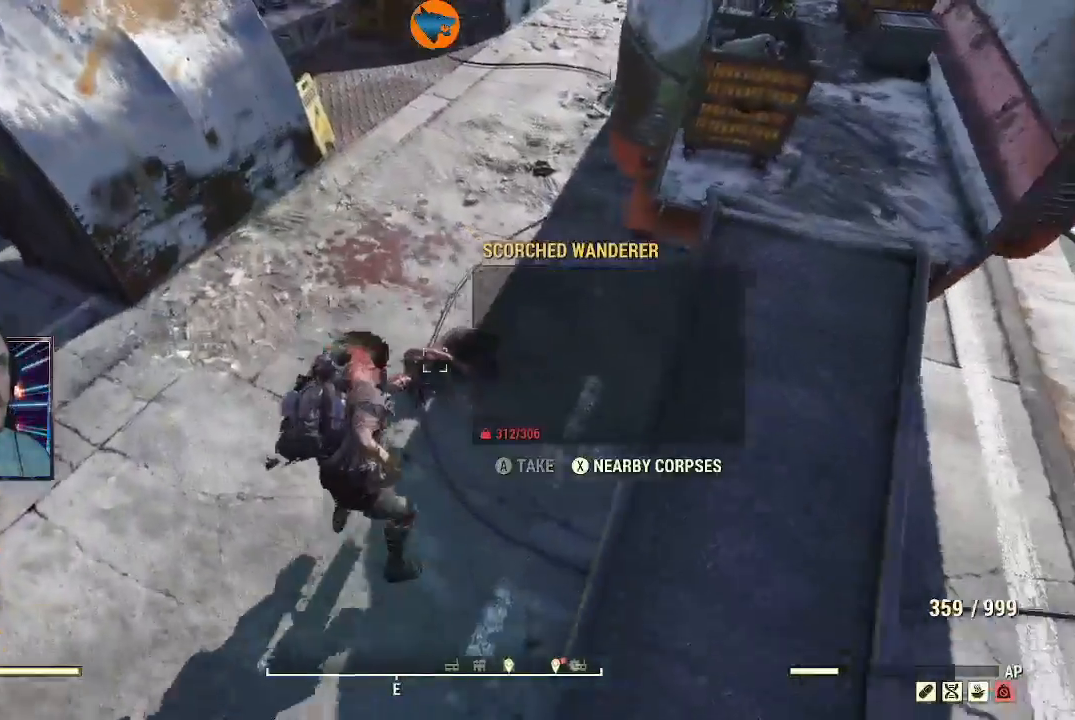
{"buttons": [], "left_stick": "right", "right_stick": "up-right", "events": [[100, "right_stick", "up-right"], [333, "left_stick", "right"]]}
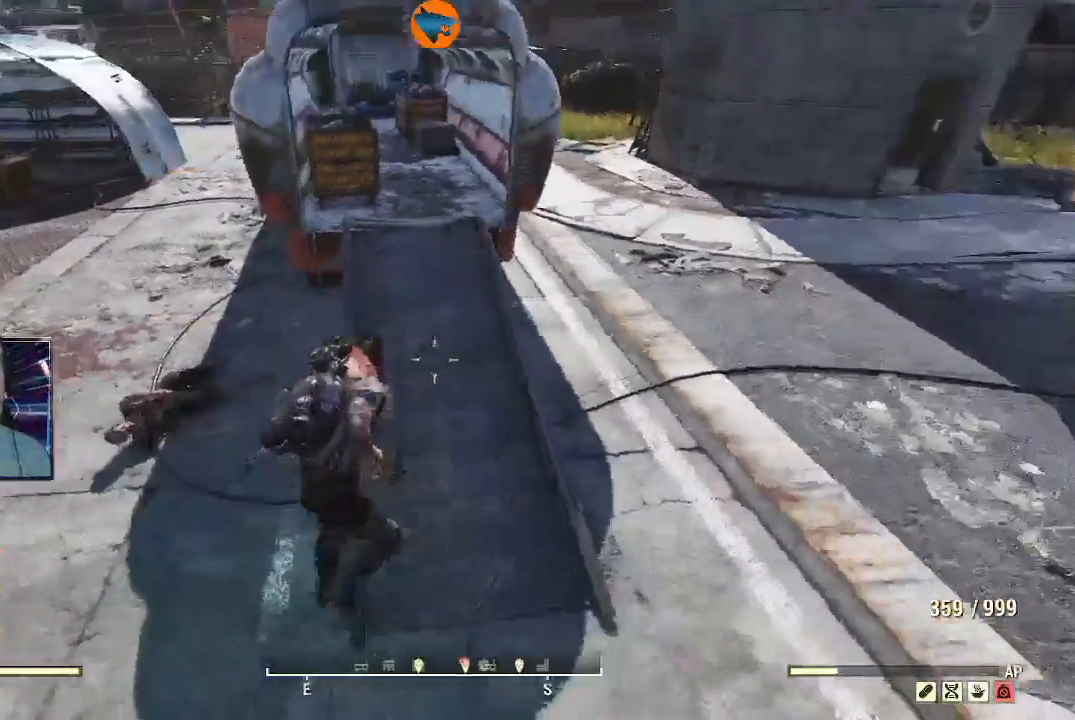
{"buttons": ["L2"], "left_stick": "up-right", "right_stick": "left", "events": [[167, "left_stick", "up-right"], [333, "right_stick", "up"], [400, "L2", "down"], [500, "right_stick", "left"]]}
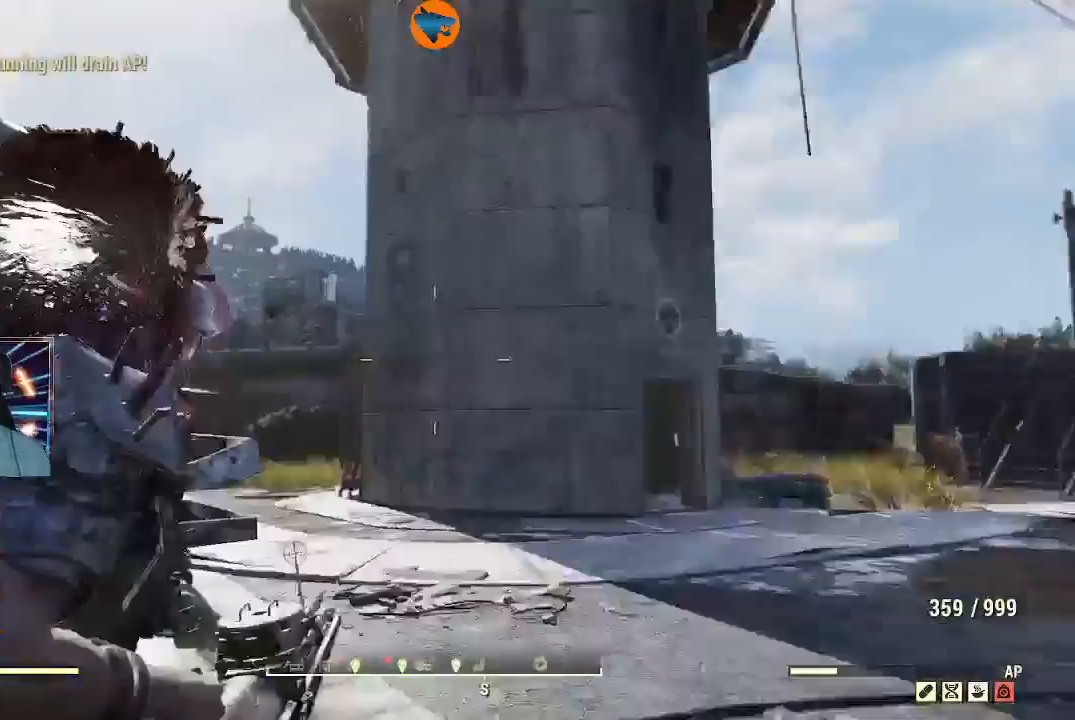
{"buttons": ["L2"], "left_stick": "up", "right_stick": "up-left", "events": [[267, "left_stick", "up"], [300, "right_stick", "up-left"]]}
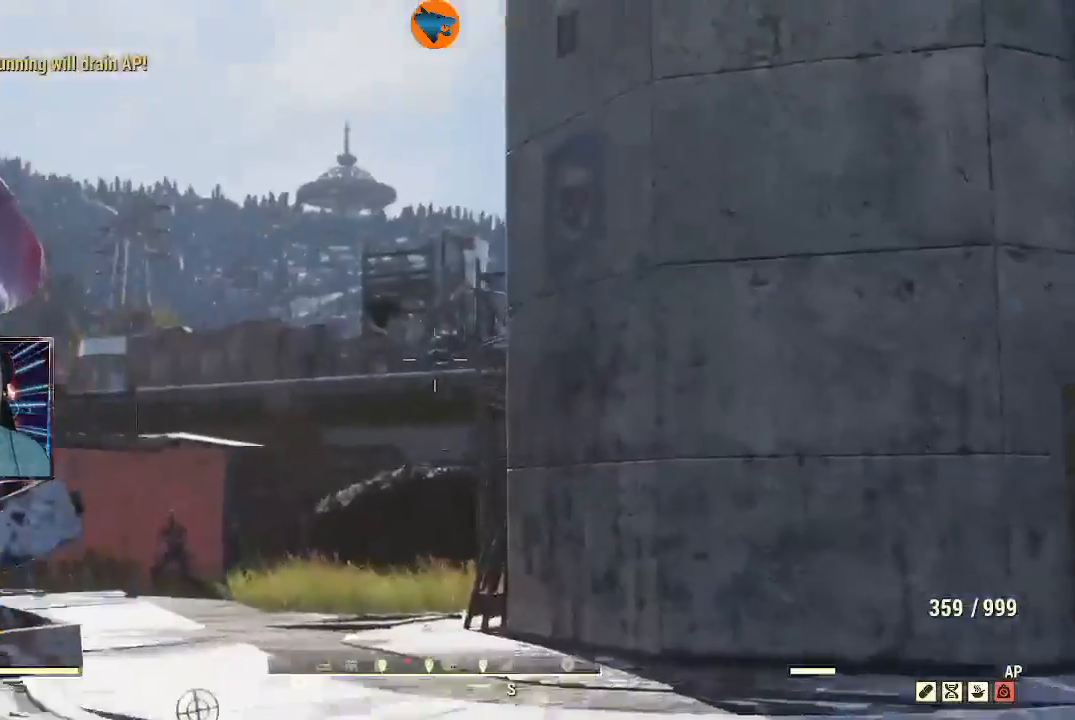
{"buttons": ["L2"], "left_stick": "up-left", "right_stick": "down-left", "events": [[133, "right_stick", "center"], [467, "left_stick", "up-left"], [467, "right_stick", "down-left"]]}
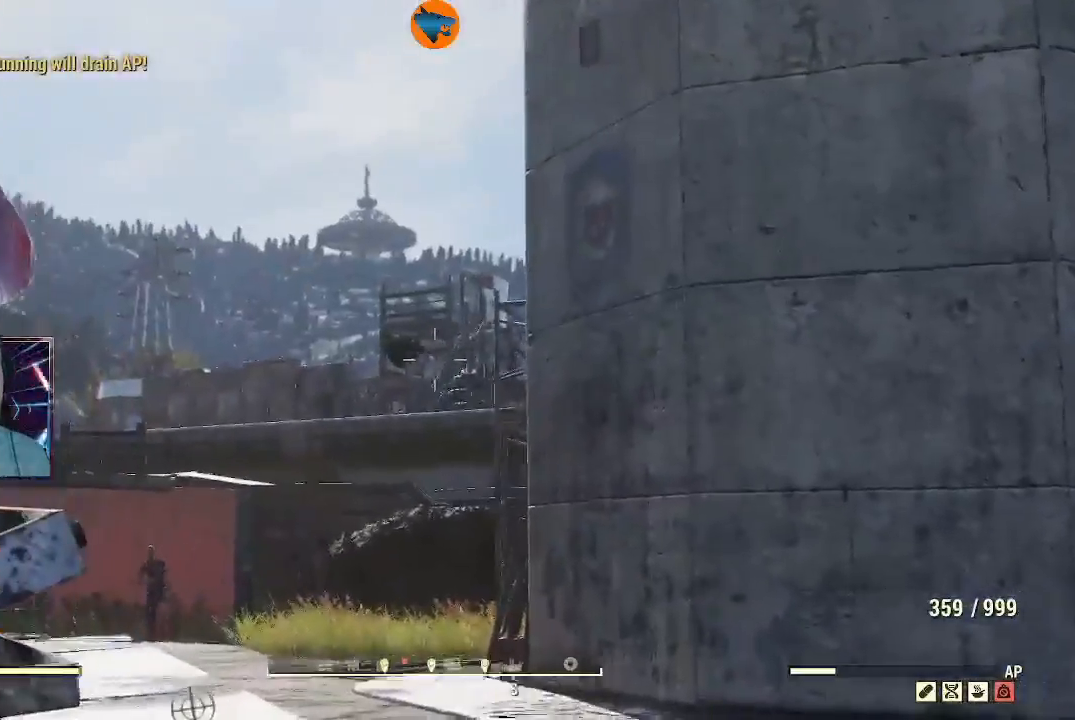
{"buttons": ["L2", "R2"], "left_stick": "up-right", "right_stick": "down-left", "events": [[300, "left_stick", "up"], [467, "R2", "down"], [500, "left_stick", "up-right"]]}
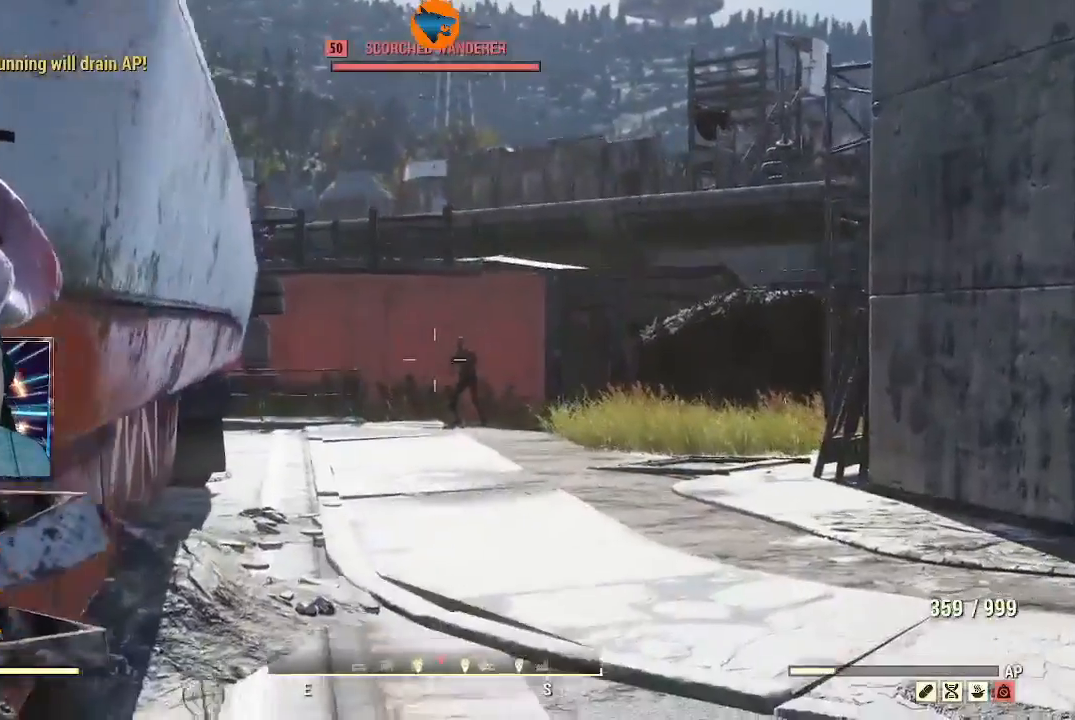
{"buttons": ["L2", "R2"], "left_stick": "up-right", "right_stick": "center", "events": [[200, "right_stick", "center"], [367, "left_stick", "up"], [467, "left_stick", "up-right"]]}
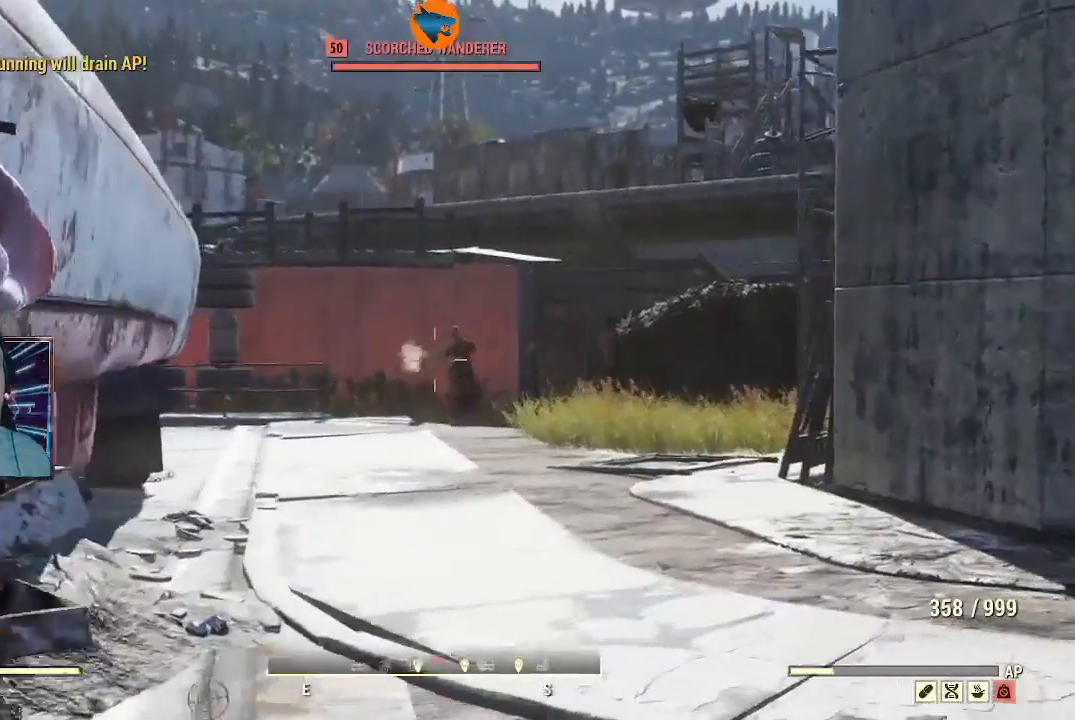
{"buttons": ["L2", "R2"], "left_stick": "up-left", "right_stick": "center", "events": [[100, "right_stick", "right"], [200, "left_stick", "center"], [200, "right_stick", "center"], [367, "left_stick", "up-left"]]}
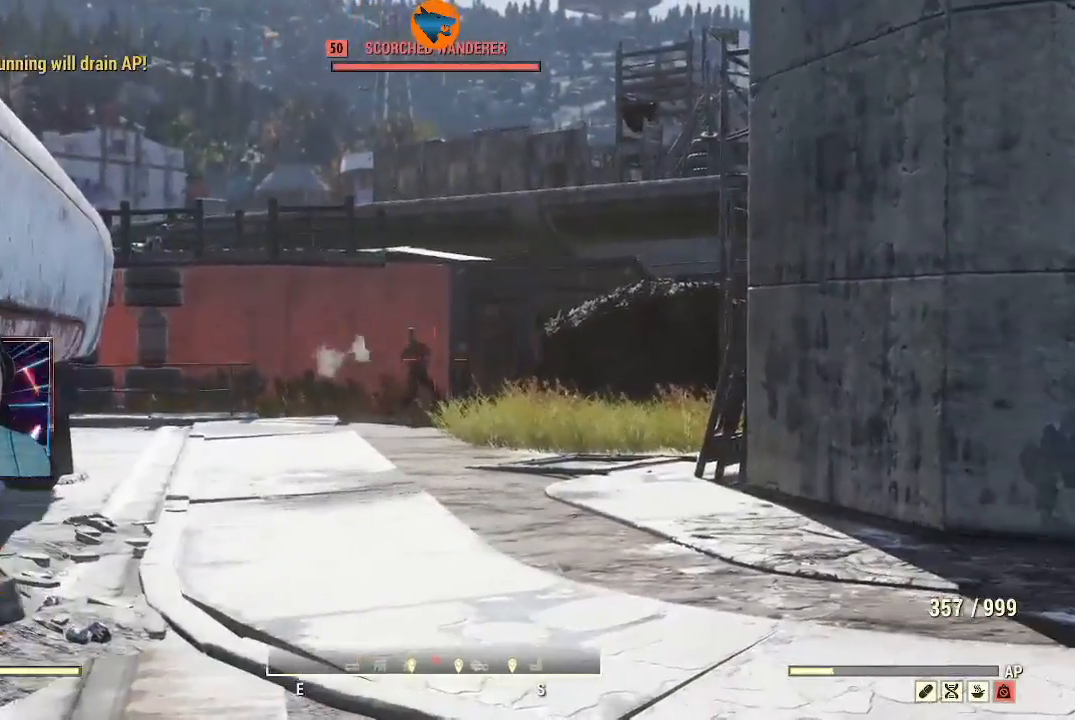
{"buttons": ["L2", "R2"], "left_stick": "center", "right_stick": "center", "events": [[33, "left_stick", "center"], [267, "left_stick", "left"], [433, "left_stick", "center"]]}
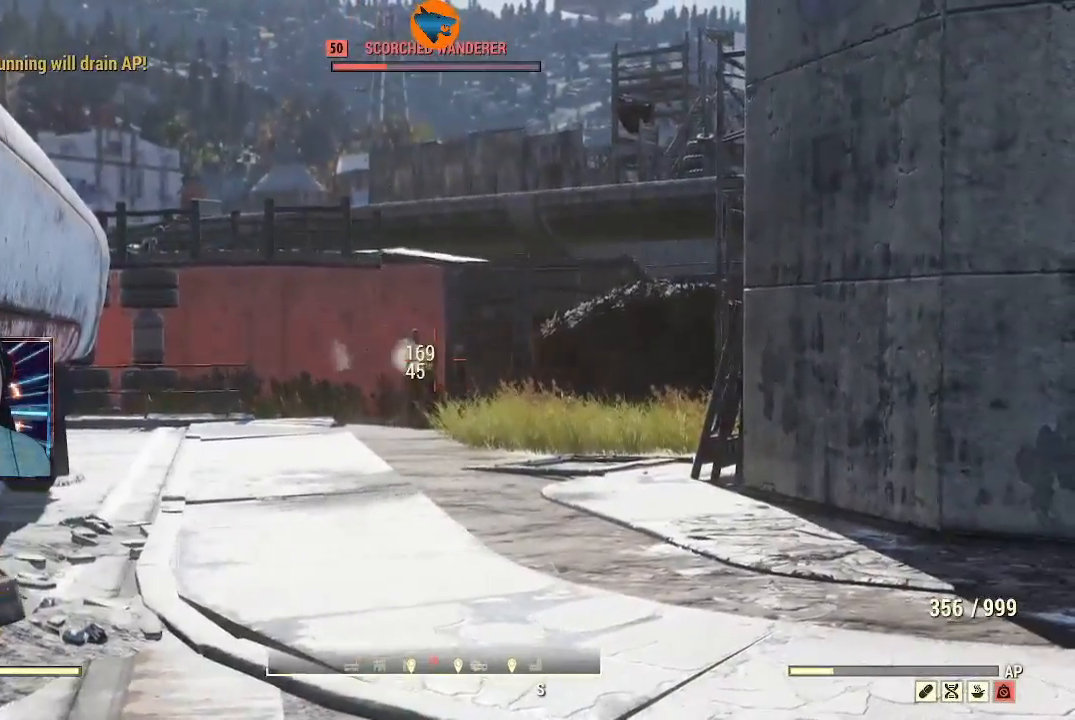
{"buttons": [], "left_stick": "center", "right_stick": "center", "events": [[133, "left_stick", "down-left"], [367, "left_stick", "center"], [433, "L2", "up"], [433, "R2", "up"]]}
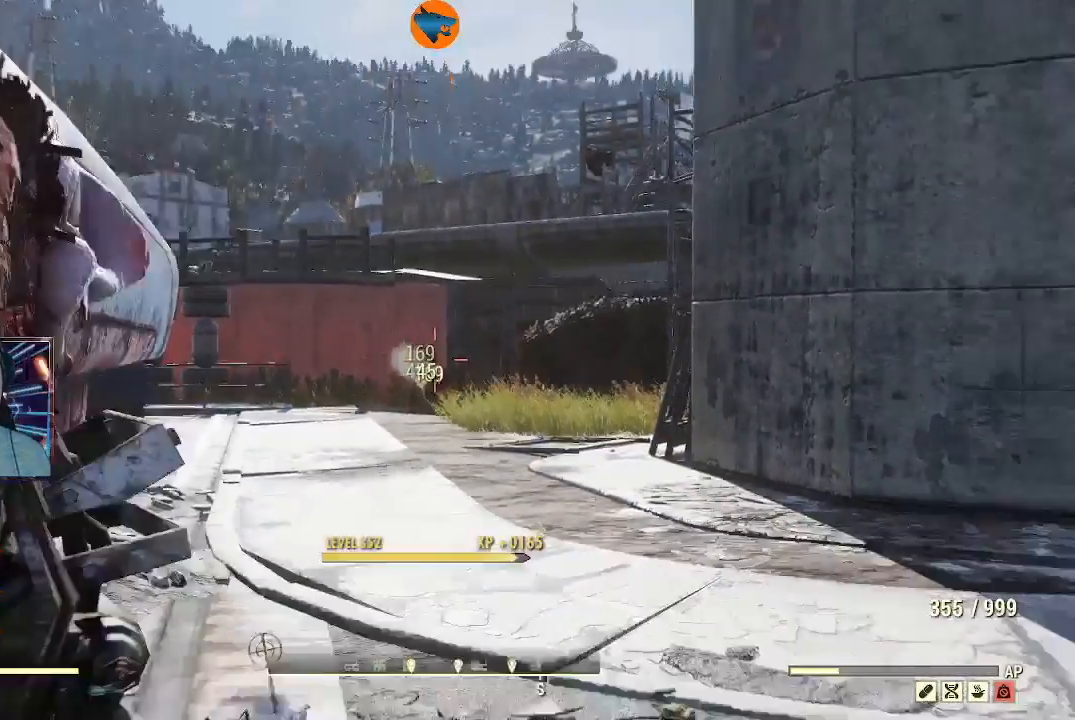
{"buttons": [], "left_stick": "down-left", "right_stick": "down-left", "events": [[33, "right_stick", "down-left"], [67, "left_stick", "down-left"]]}
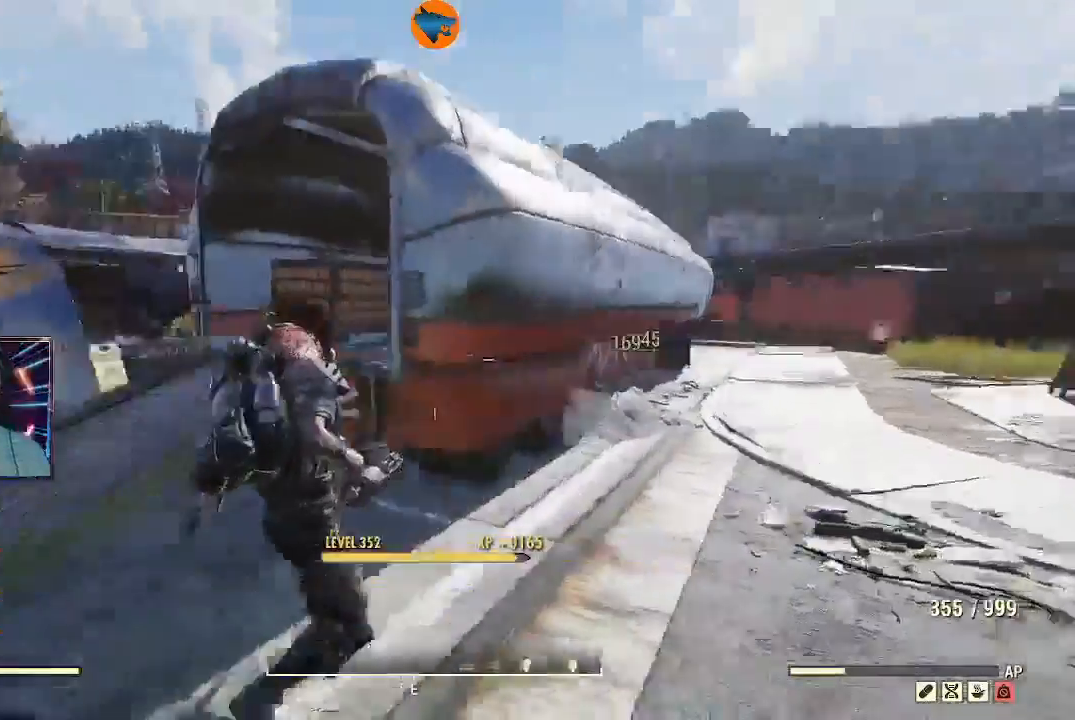
{"buttons": [], "left_stick": "up-left", "right_stick": "down-left", "events": [[267, "left_stick", "up-left"]]}
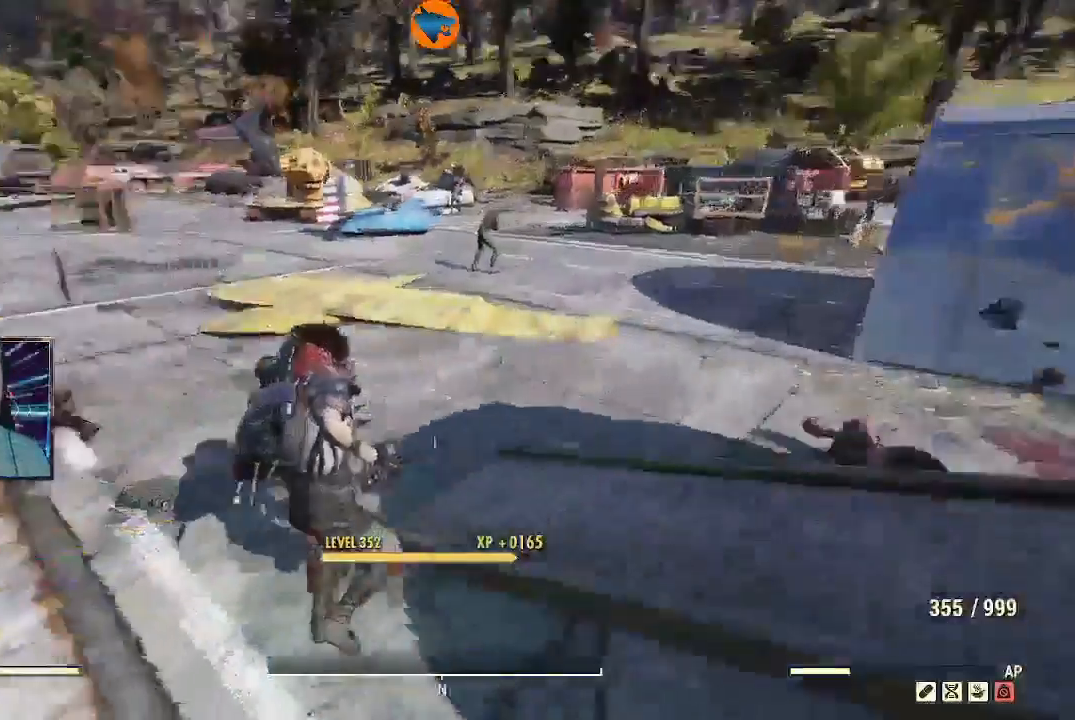
{"buttons": [], "left_stick": "up", "right_stick": "up-left", "events": [[133, "L3", "down"], [133, "left_stick", "up"], [133, "right_stick", "up-left"], [200, "right_stick", "center"], [333, "L3", "up"], [400, "right_stick", "up-left"]]}